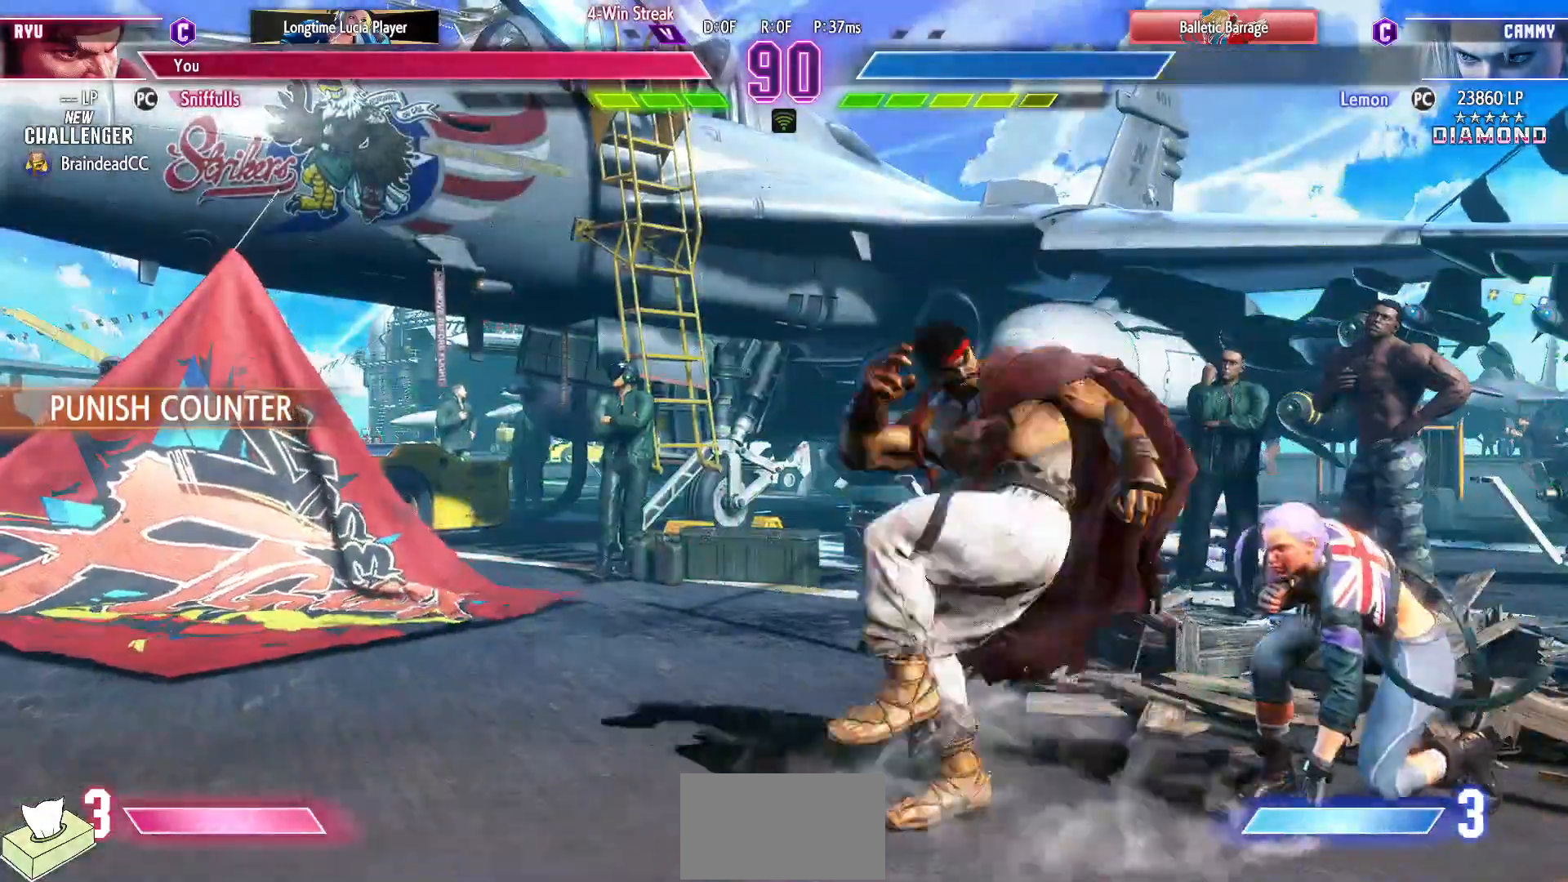
Gameplay with a controller (arcade stick); each line is a JSON object with the inputs held at the frame after it (dt_ms = milliseconds from this image to that frame). "events" lists button and stick changes between this image and that frame as [ms after this image, input, new state], when the widget could be followed in between. Not read: HP L3 LP MP R3.
{"dt_ms": 500, "buttons": ["DPAD_DOWN", "DPAD_LEFT"], "events": [[83, "DPAD_DOWN", "down"], [117, "DPAD_LEFT", "down"]]}
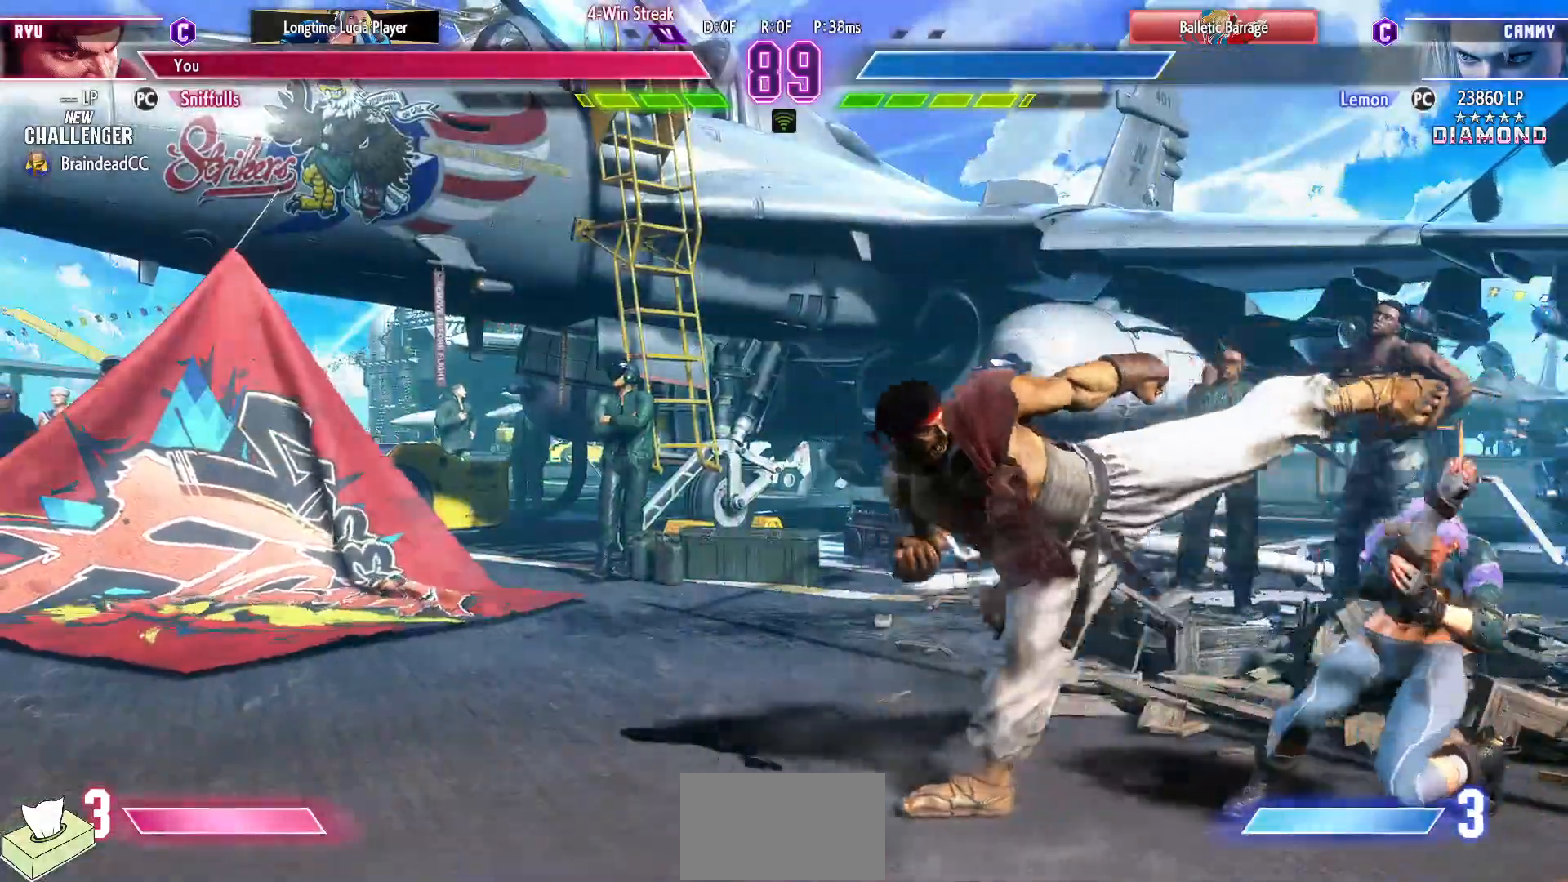
{"dt_ms": 500, "buttons": ["SQUARE", "DPAD_DOWN", "DPAD_LEFT"], "events": [[483, "SQUARE", "down"]]}
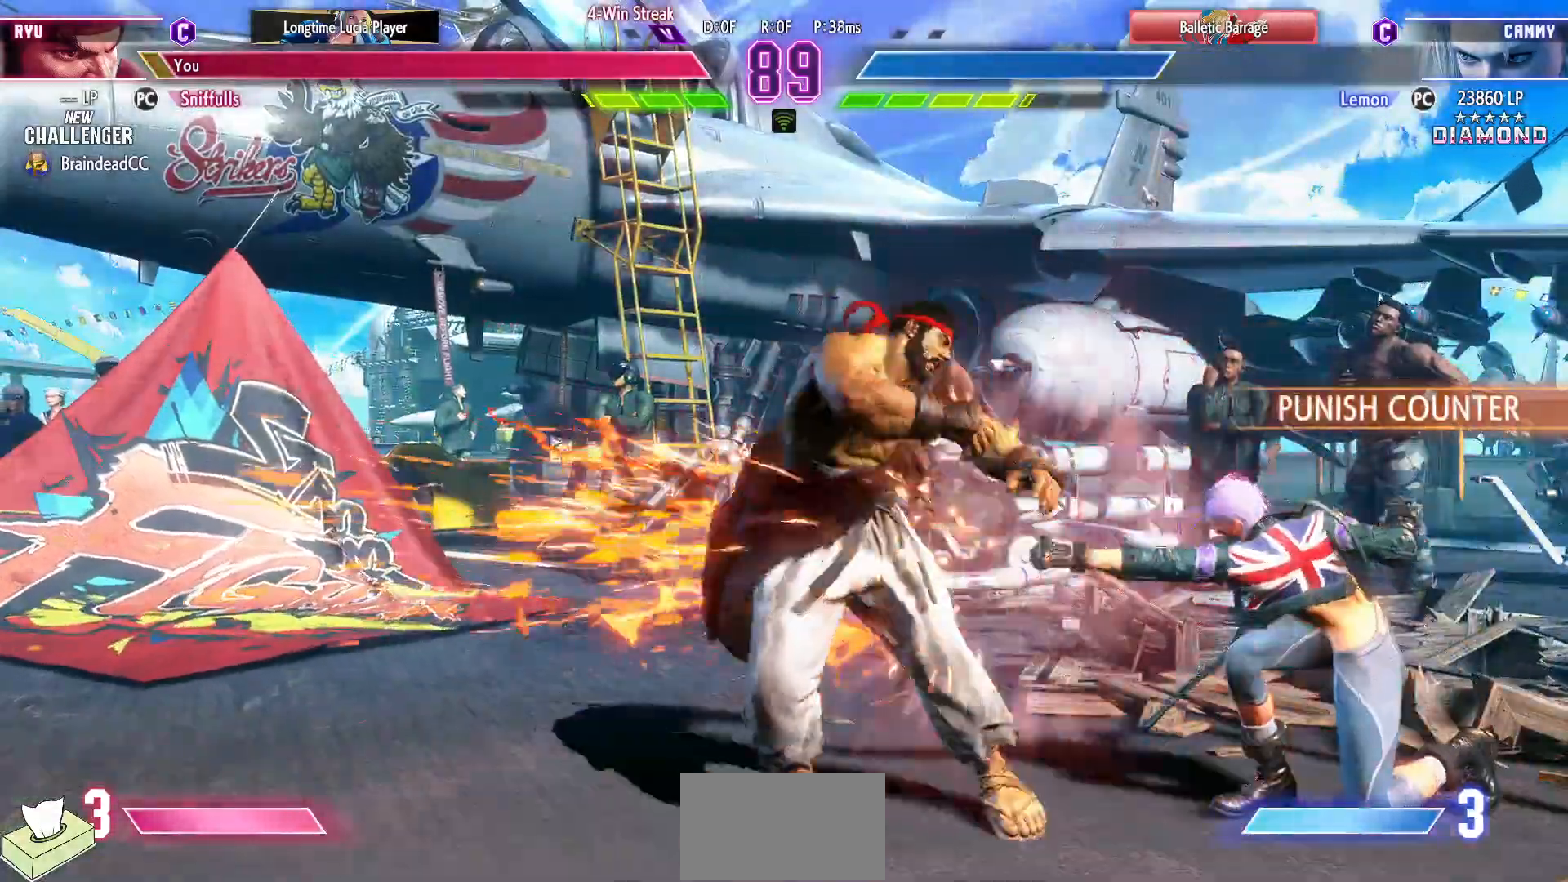
{"dt_ms": 500, "buttons": ["DPAD_DOWN", "DPAD_LEFT"], "events": [[117, "SQUARE", "up"]]}
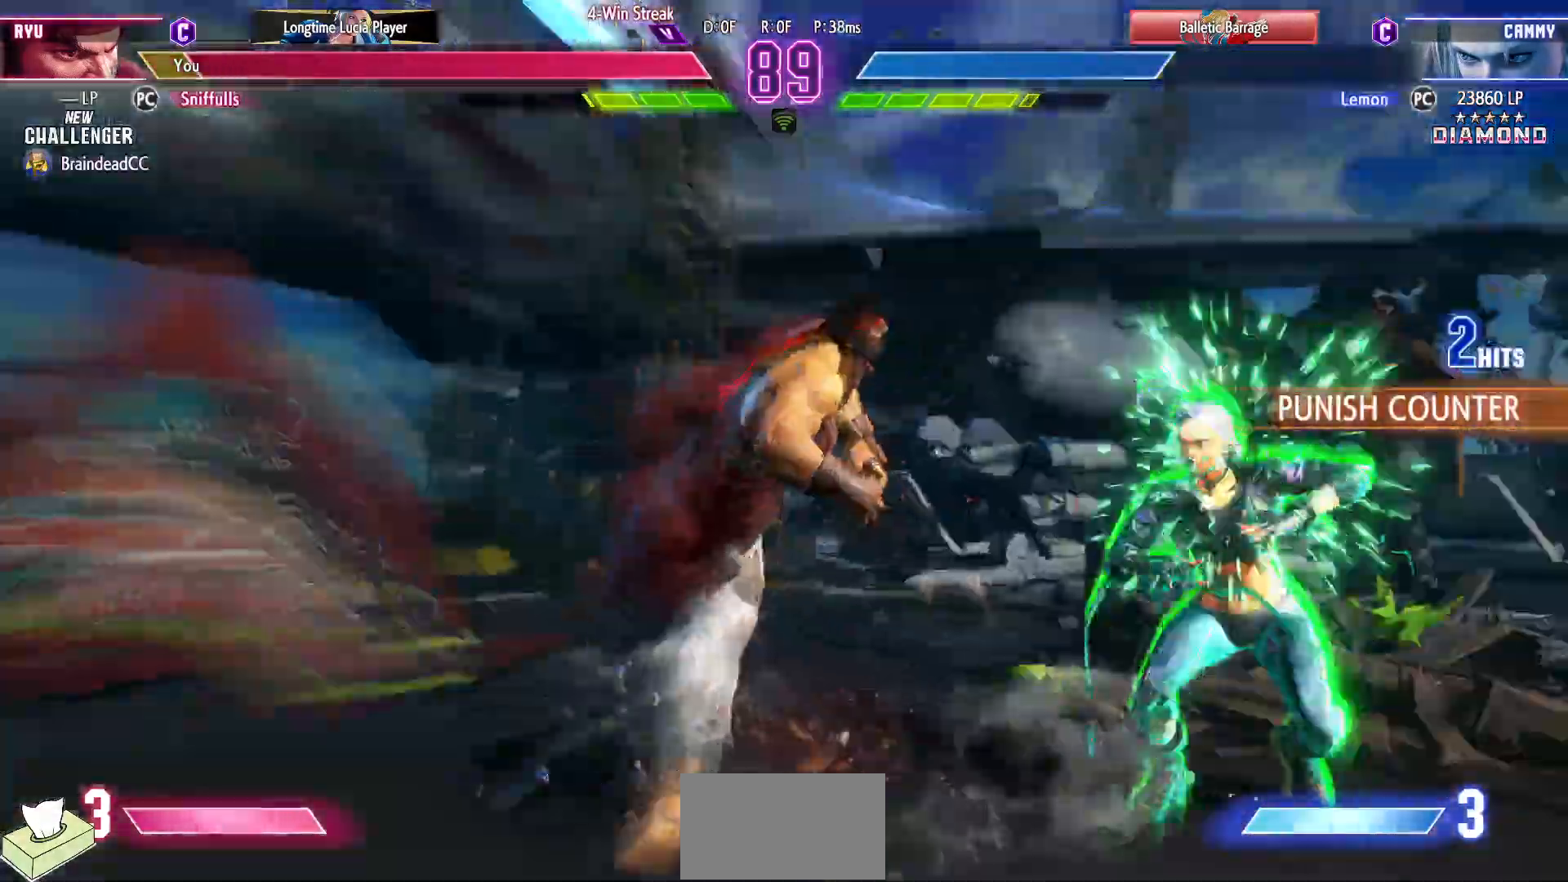
{"dt_ms": 1000, "buttons": ["DPAD_UP", "DPAD_LEFT"], "events": [[817, "DPAD_DOWN", "up"], [833, "DPAD_UP", "down"]]}
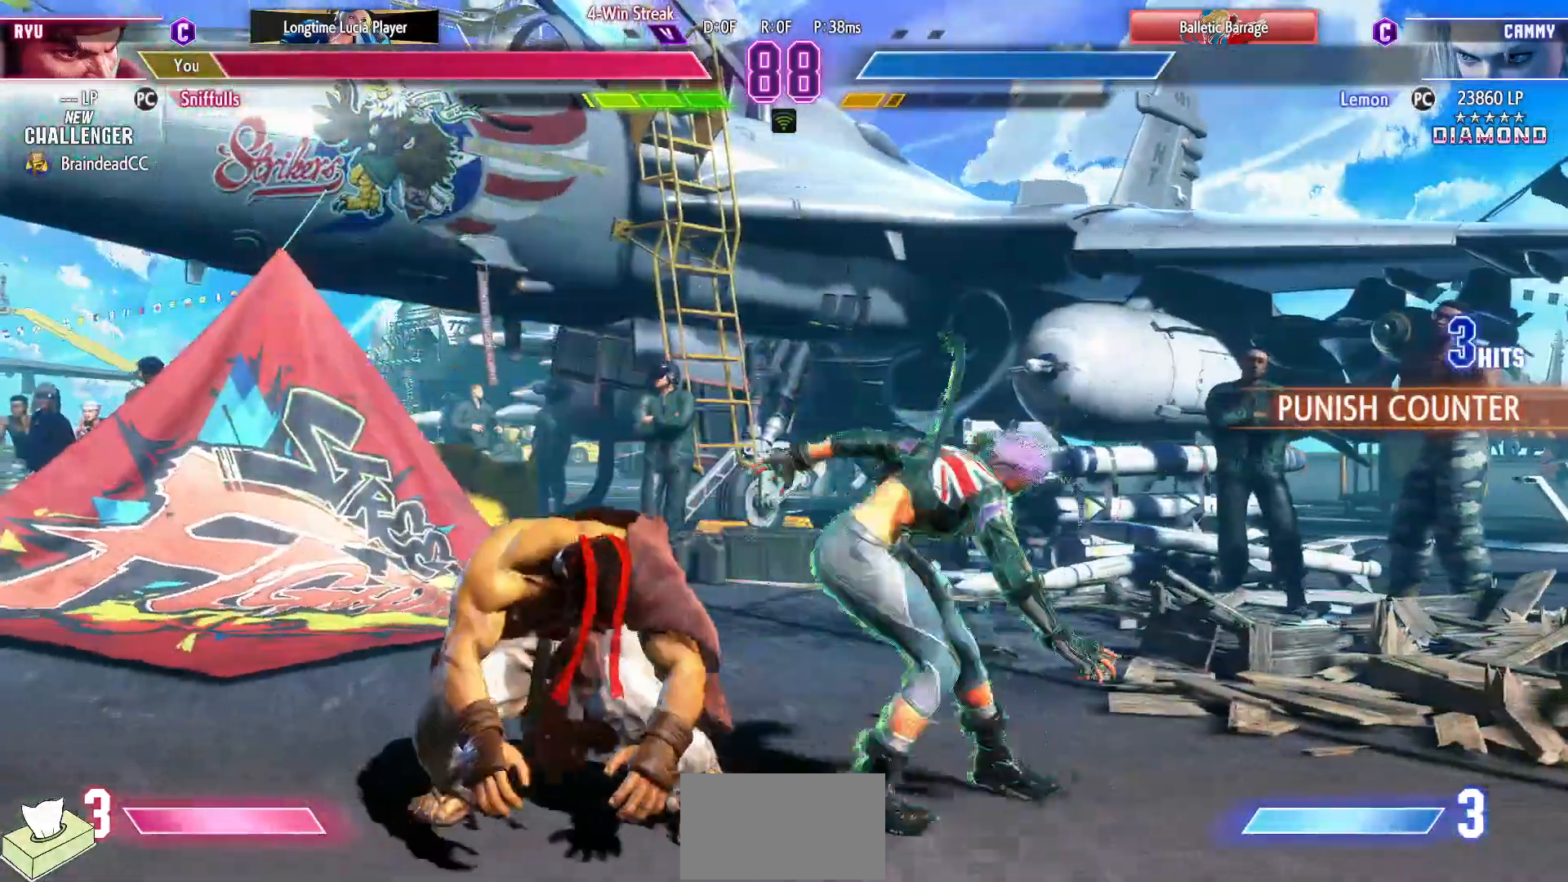
{"dt_ms": 500, "buttons": ["DPAD_DOWN", "DPAD_LEFT"], "events": [[450, "DPAD_UP", "up"], [467, "DPAD_DOWN", "down"]]}
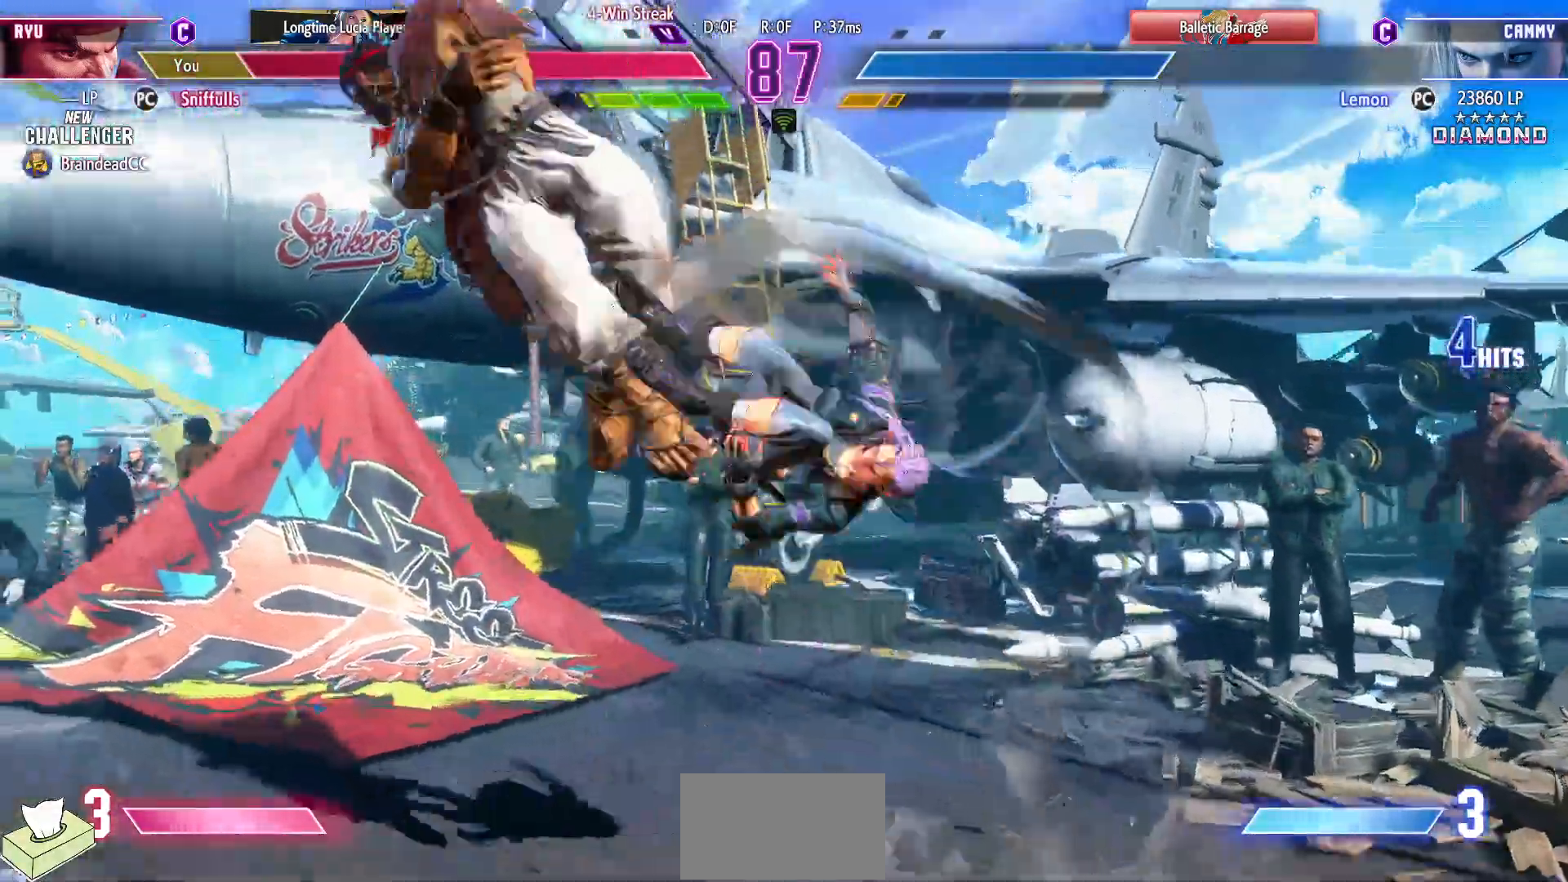
{"dt_ms": 500, "buttons": ["DPAD_DOWN", "DPAD_LEFT"], "events": []}
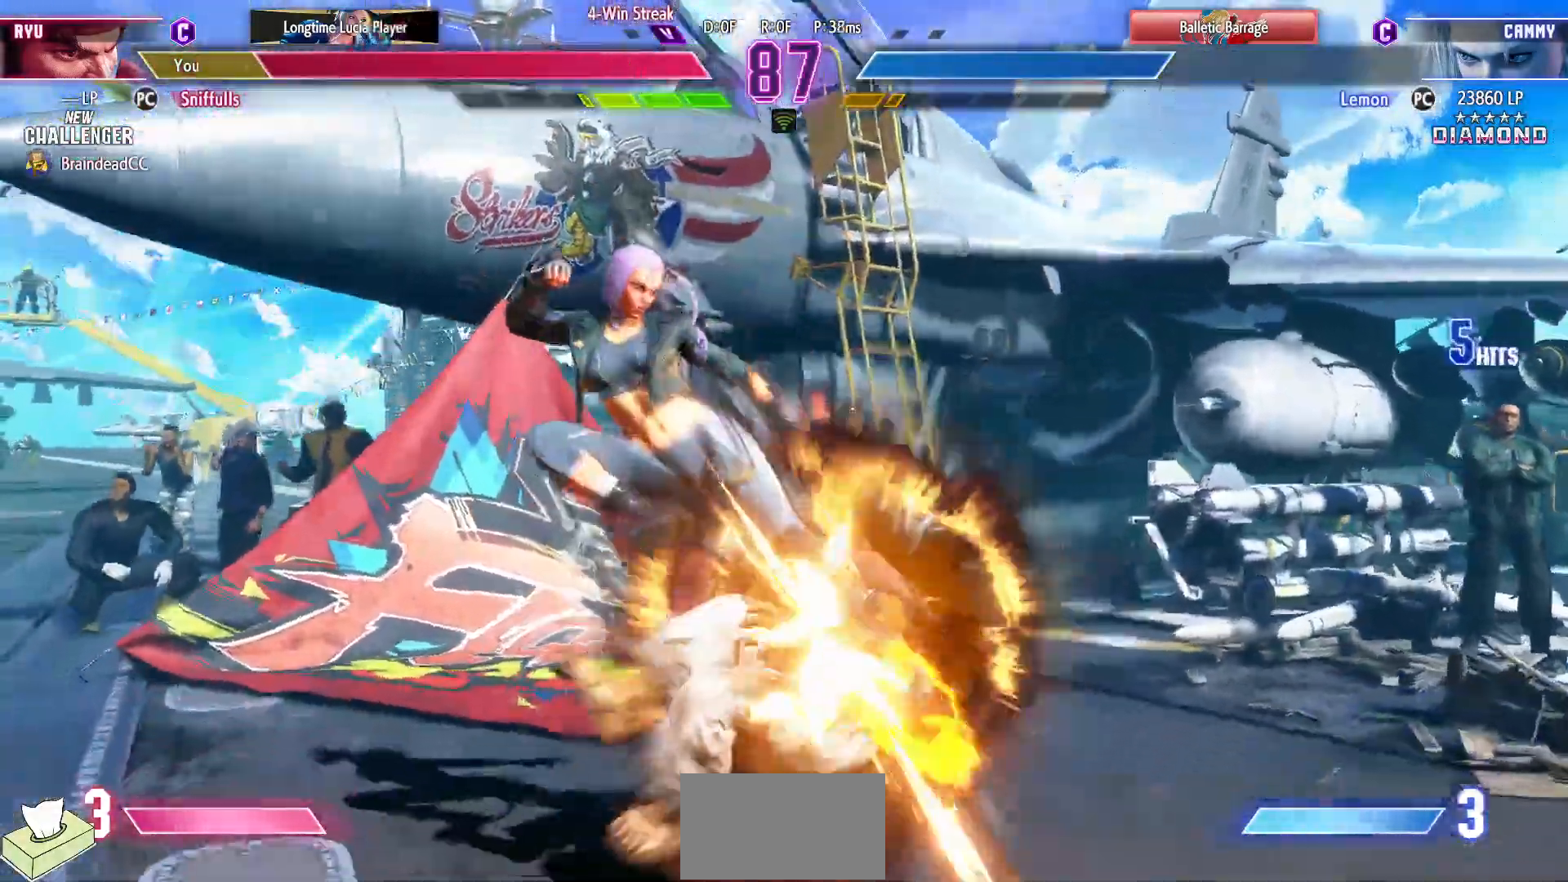
{"dt_ms": 500, "buttons": ["DPAD_DOWN", "DPAD_RIGHT"], "events": [[17, "R1", "down"], [17, "TRIANGLE", "down"], [33, "SQUARE", "down"], [50, "DPAD_LEFT", "up"], [83, "DPAD_RIGHT", "down"], [117, "SQUARE", "up"], [117, "TRIANGLE", "up"], [133, "R1", "up"], [267, "SQUARE", "down"], [267, "TRIANGLE", "down"], [283, "R1", "down"], [383, "SQUARE", "up"], [383, "TRIANGLE", "up"], [400, "R1", "up"]]}
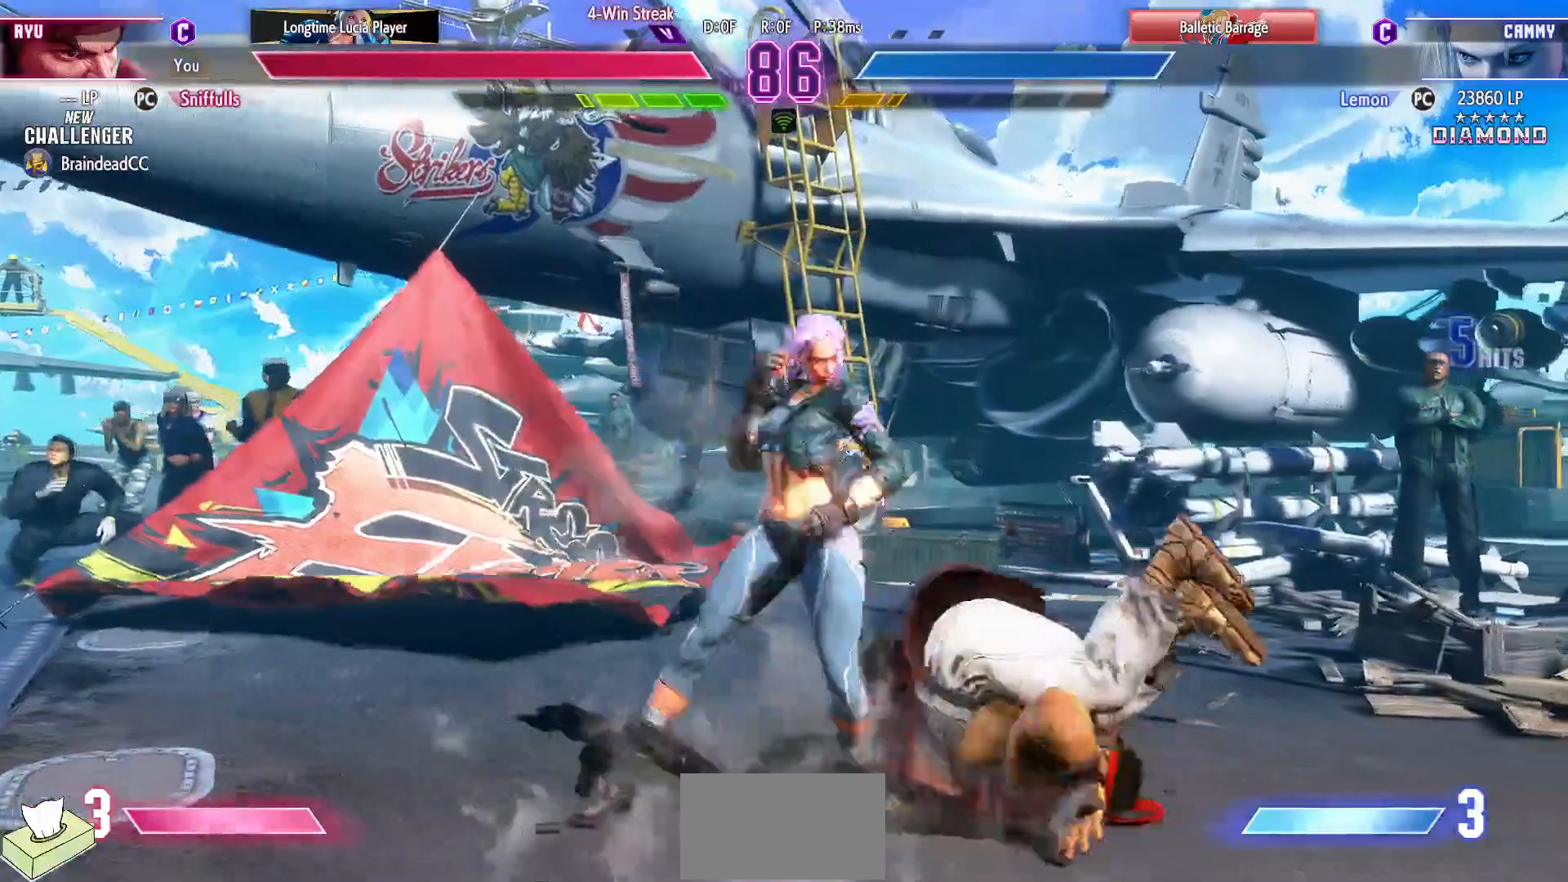
{"dt_ms": 500, "buttons": ["DPAD_RIGHT"], "events": [[133, "DPAD_DOWN", "up"]]}
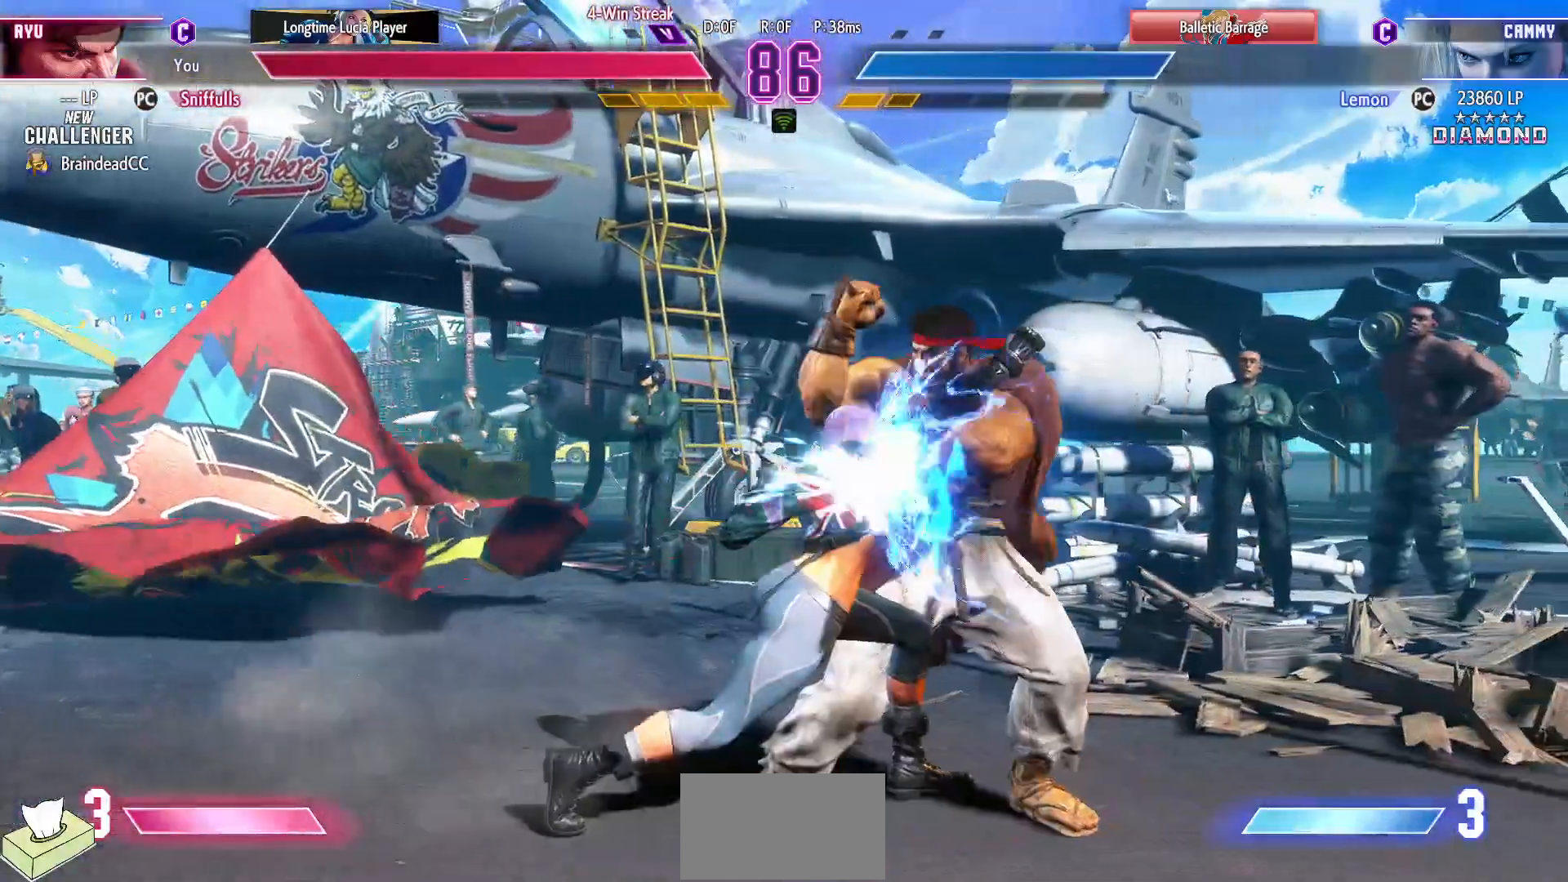
{"dt_ms": 500, "buttons": ["DPAD_RIGHT"], "events": []}
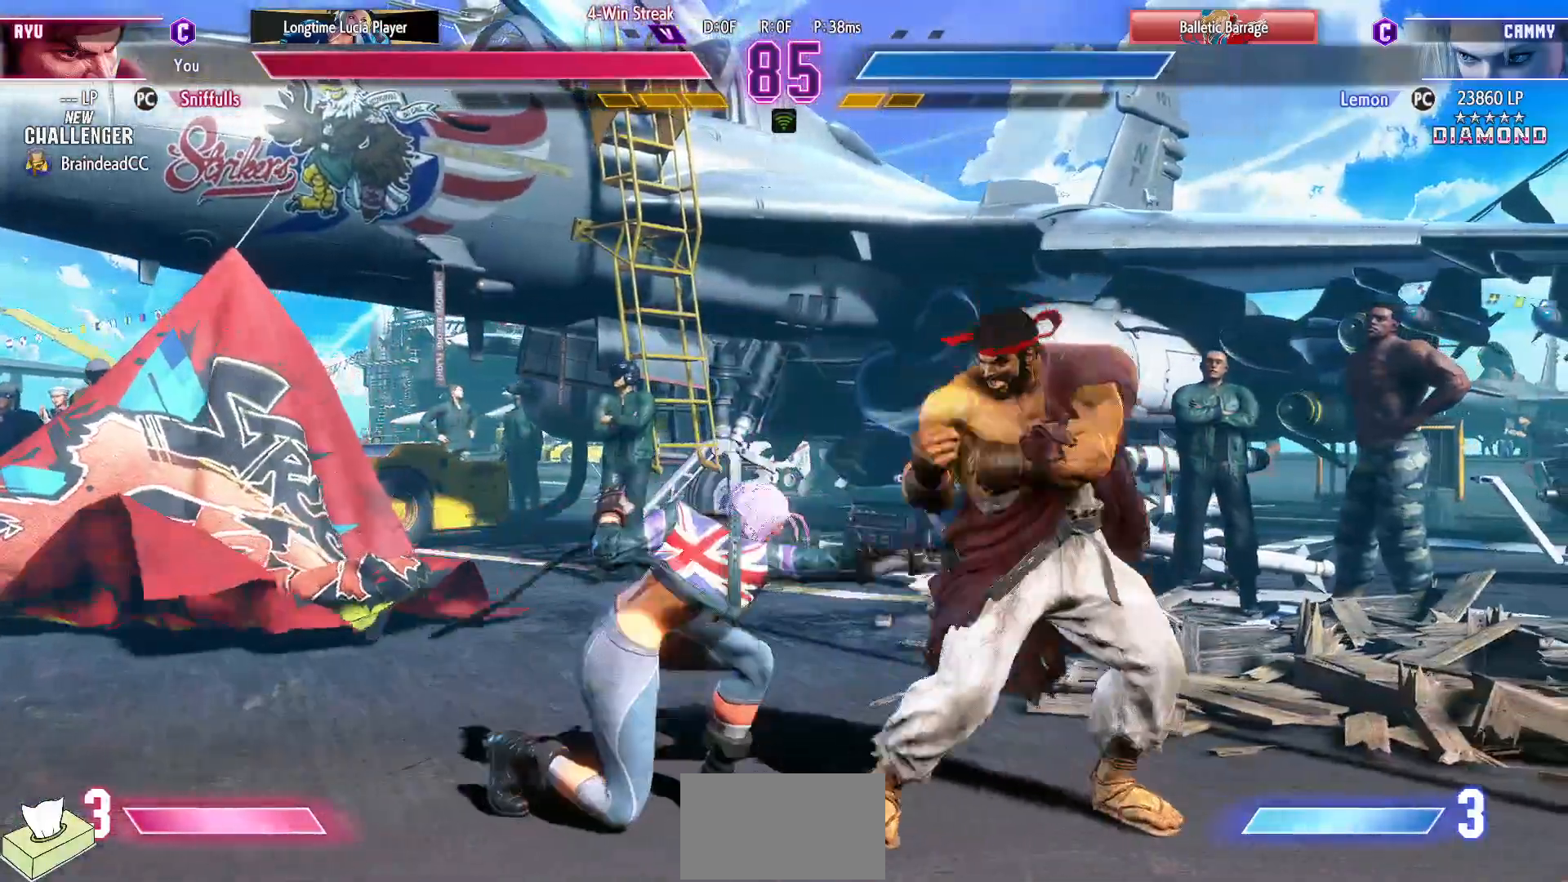
{"dt_ms": 500, "buttons": ["DPAD_RIGHT"], "events": []}
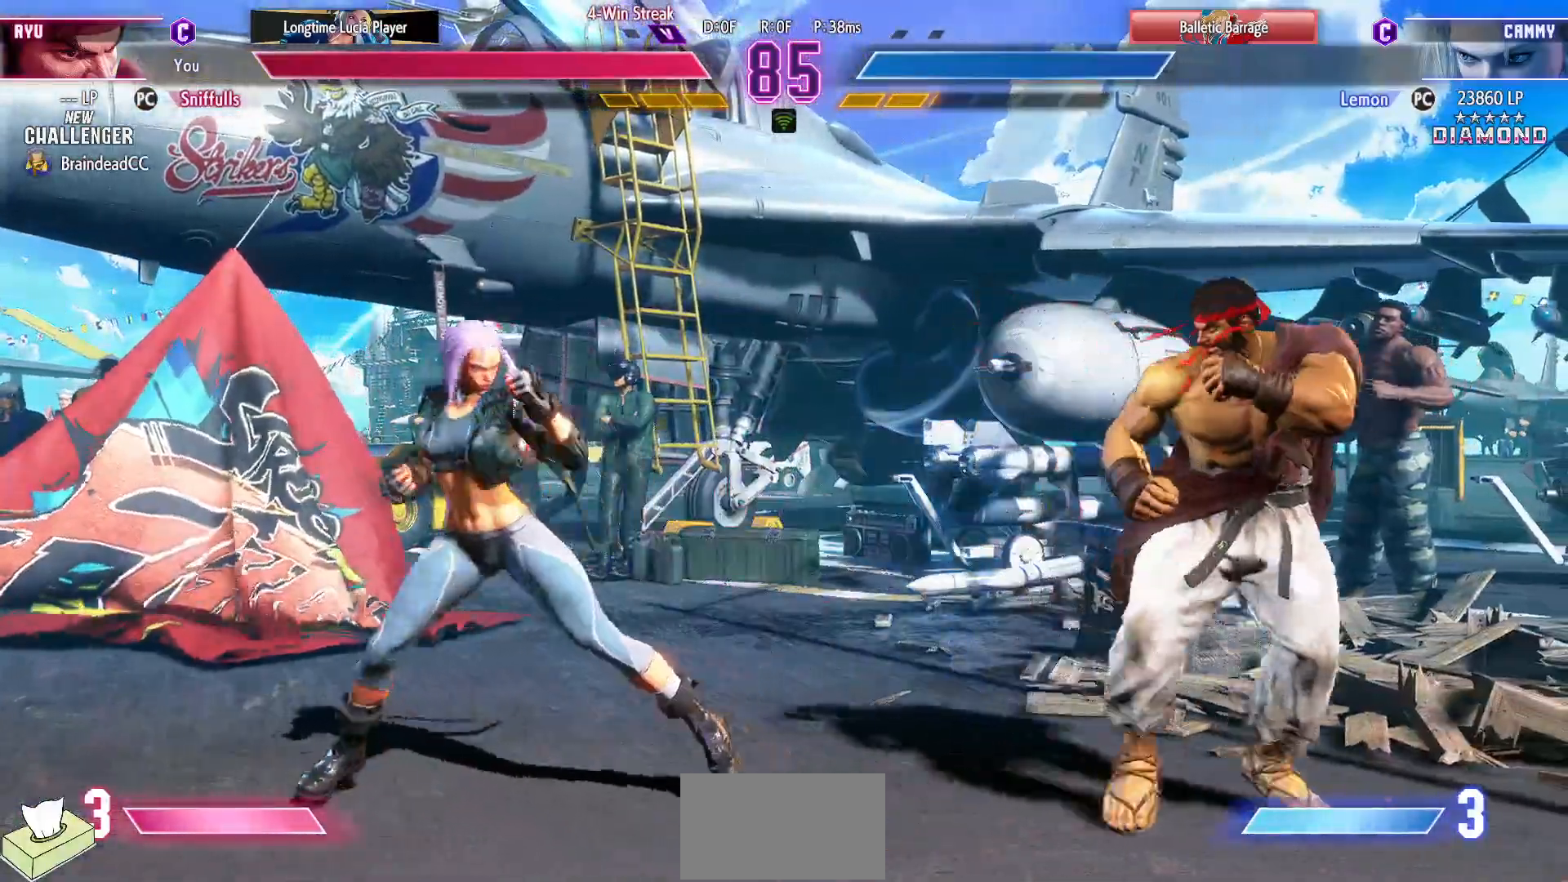
{"dt_ms": 500, "buttons": ["DPAD_LEFT"], "events": [[450, "DPAD_RIGHT", "up"], [467, "DPAD_LEFT", "down"]]}
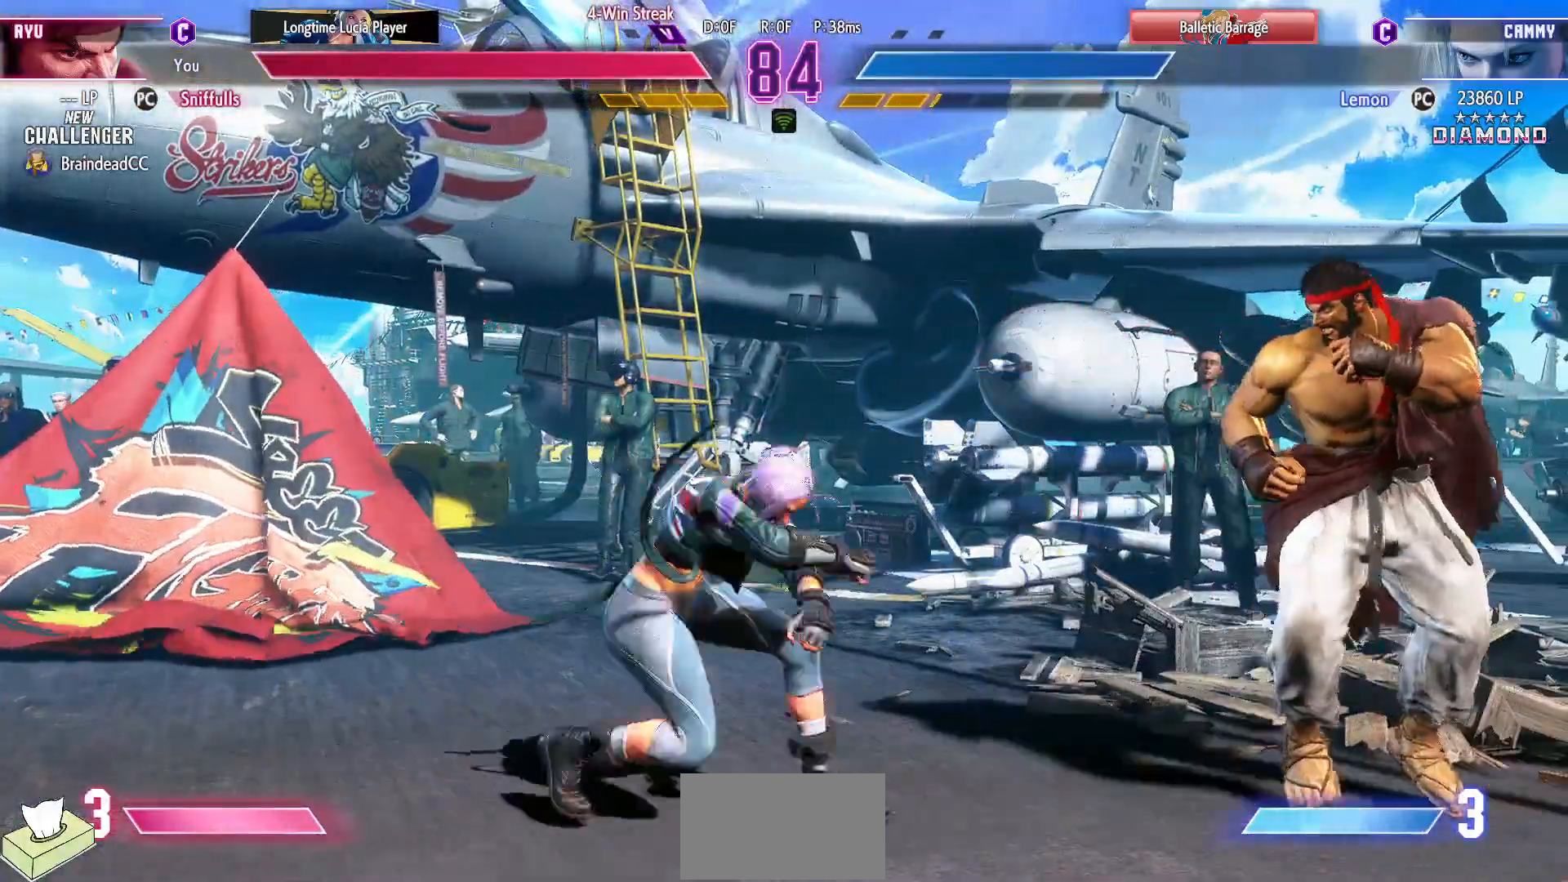
{"dt_ms": 500, "buttons": [], "events": [[133, "DPAD_UP", "down"], [300, "DPAD_LEFT", "up"], [317, "DPAD_UP", "up"]]}
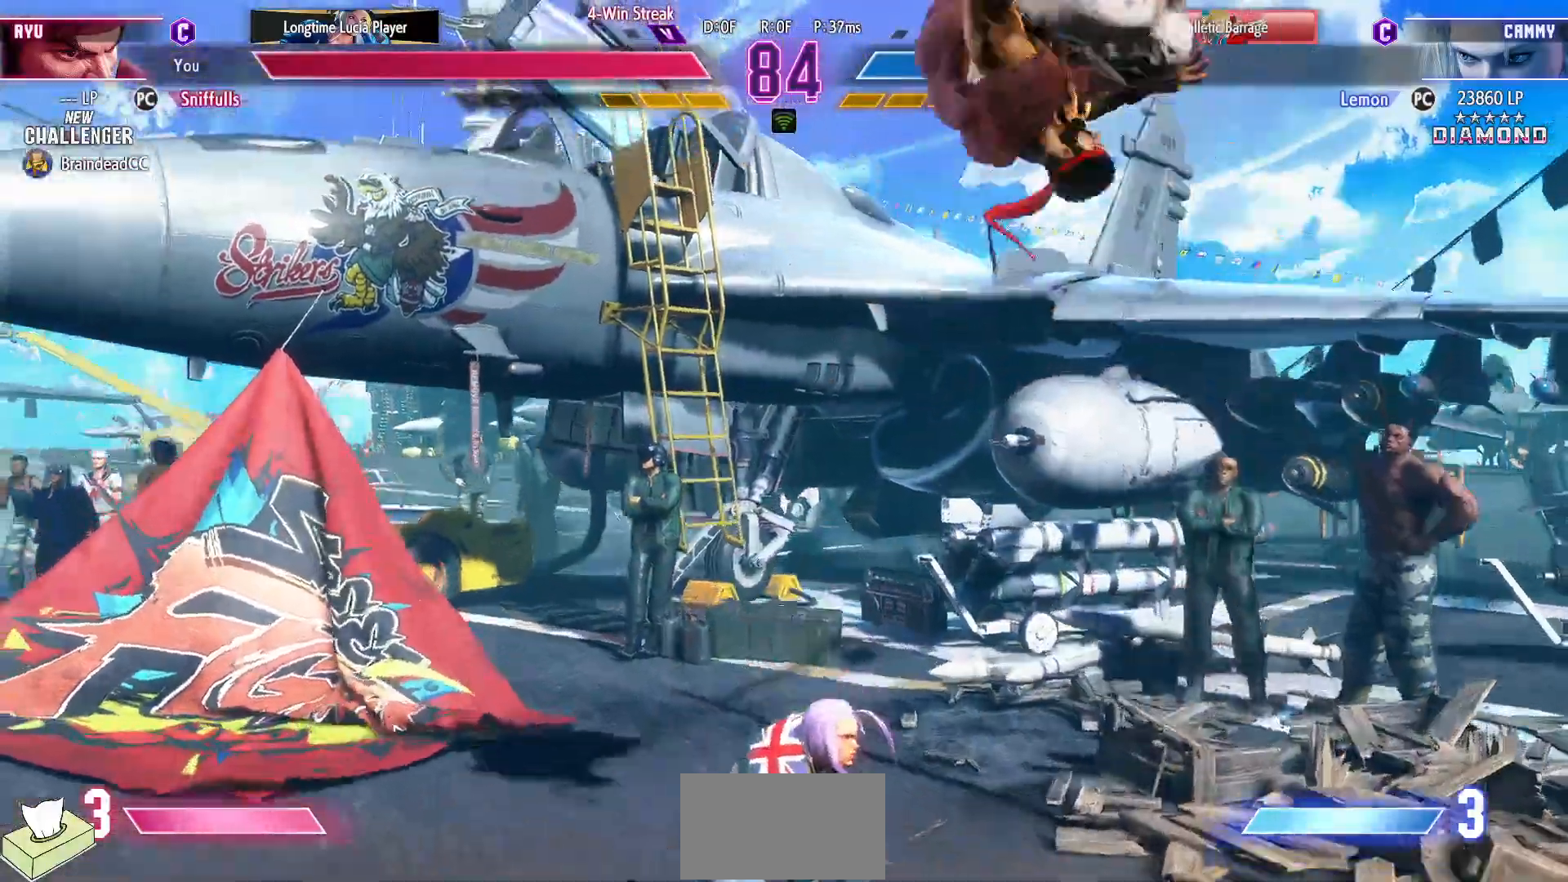
{"dt_ms": 500, "buttons": ["DPAD_DOWN", "DPAD_RIGHT"], "events": [[150, "CIRCLE", "down"], [267, "DPAD_DOWN", "down"], [267, "DPAD_LEFT", "down"], [300, "CIRCLE", "up"], [383, "DPAD_LEFT", "up"], [400, "DPAD_RIGHT", "down"]]}
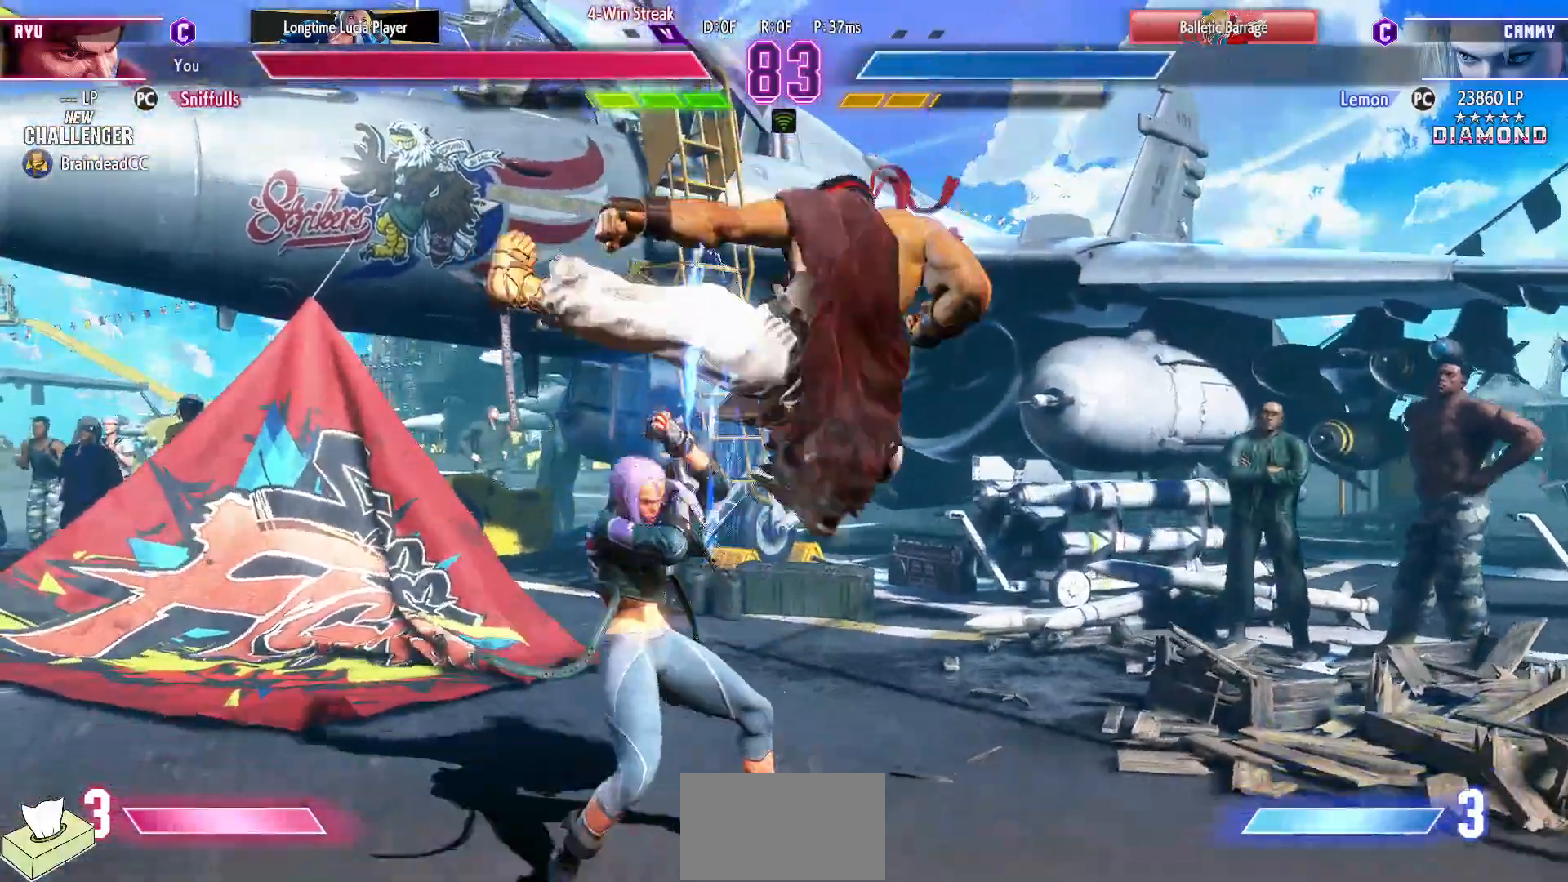
{"dt_ms": 500, "buttons": ["DPAD_DOWN", "DPAD_RIGHT"], "events": [[83, "SQUARE", "down"], [183, "SQUARE", "up"], [400, "SQUARE", "down"], [500, "SQUARE", "up"]]}
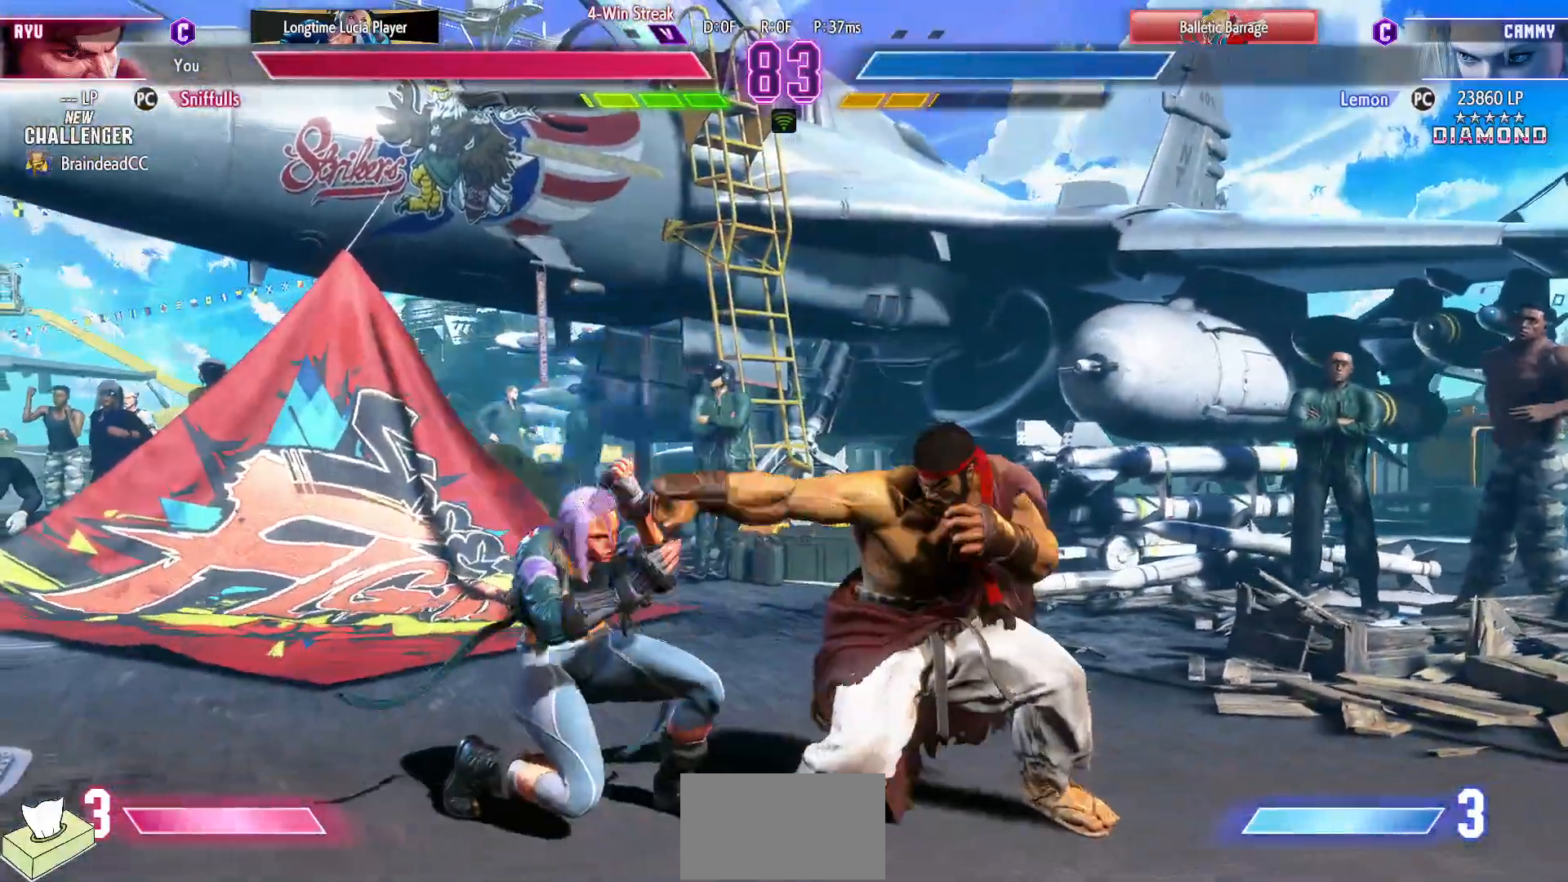
{"dt_ms": 500, "buttons": ["CIRCLE", "DPAD_DOWN", "DPAD_RIGHT"], "events": [[500, "CIRCLE", "down"]]}
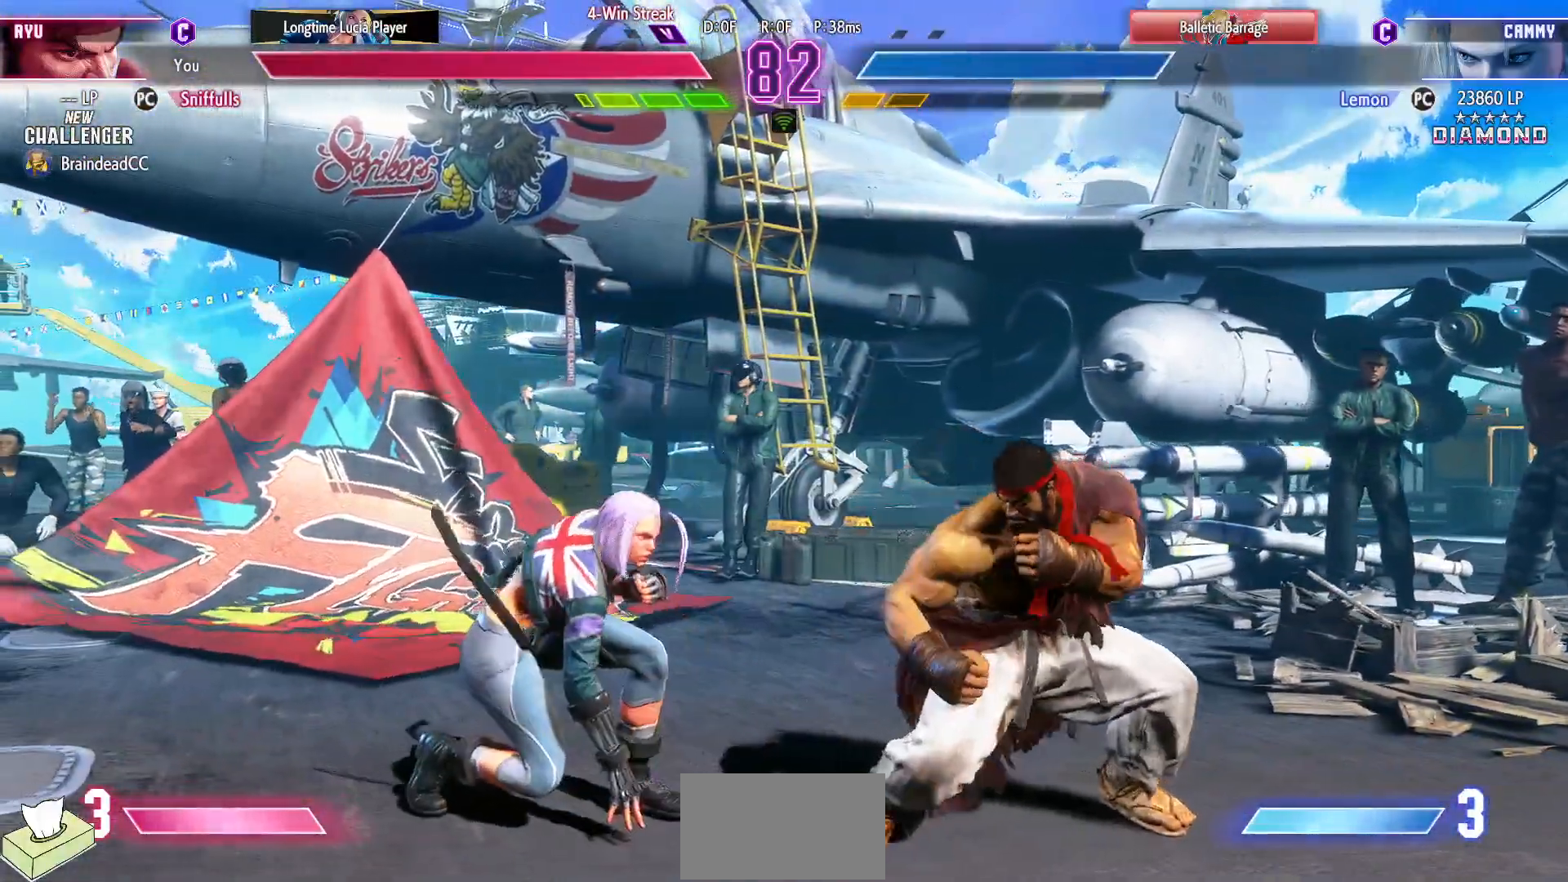
{"dt_ms": 500, "buttons": [], "events": [[100, "CIRCLE", "up"], [100, "DPAD_DOWN", "up"], [133, "DPAD_RIGHT", "up"], [200, "CIRCLE", "down"], [200, "TRIANGLE", "down"], [283, "CIRCLE", "up"], [283, "TRIANGLE", "up"]]}
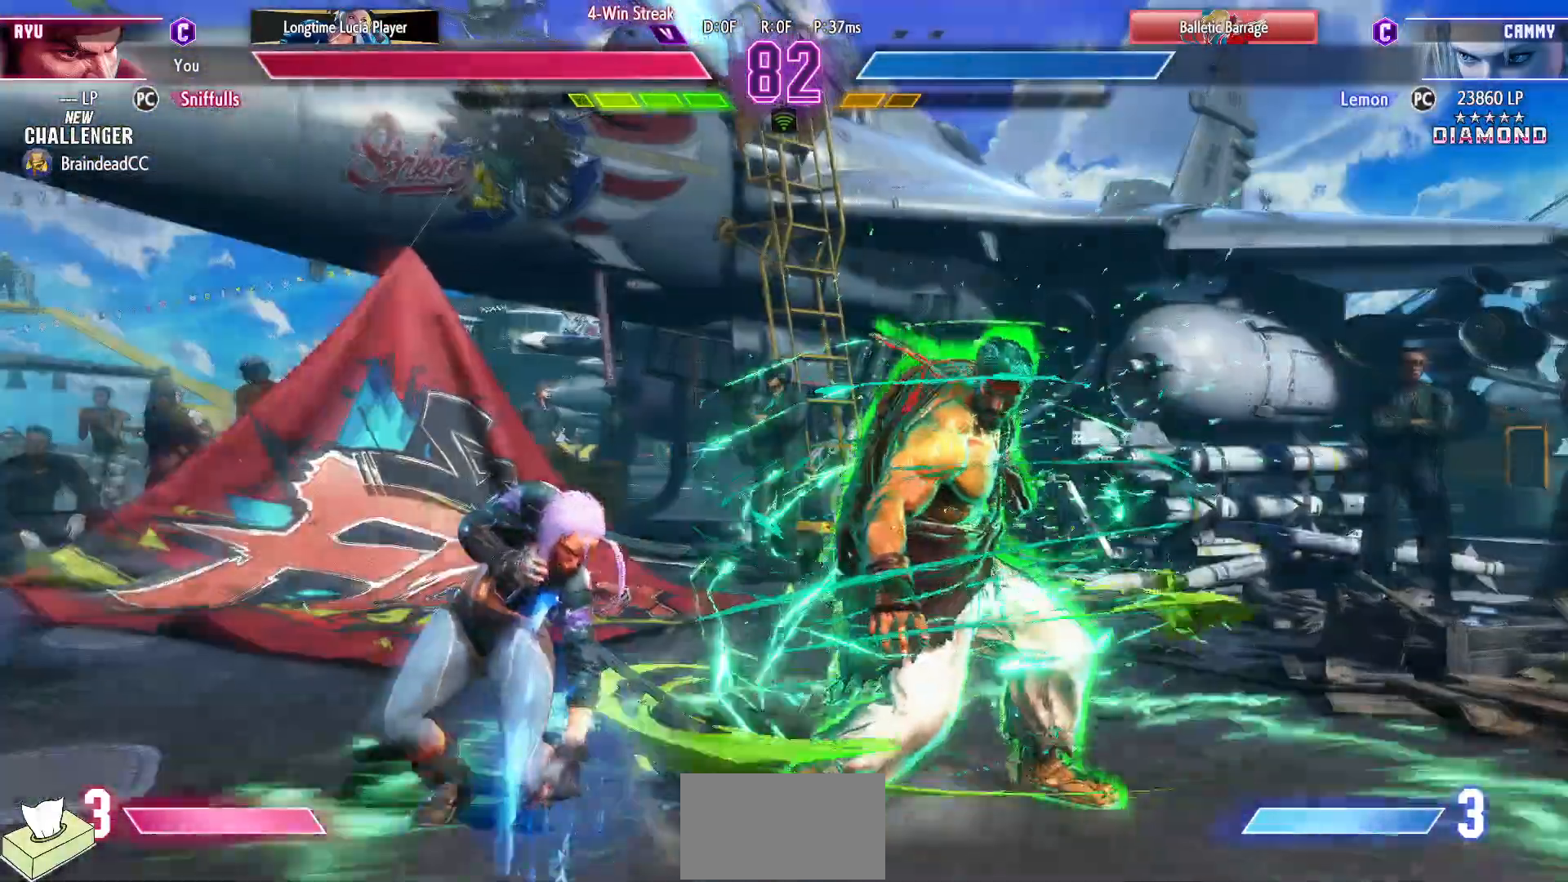
{"dt_ms": 500, "buttons": ["DPAD_RIGHT"], "events": [[183, "SQUARE", "down"], [267, "DPAD_RIGHT", "down"], [283, "SQUARE", "up"]]}
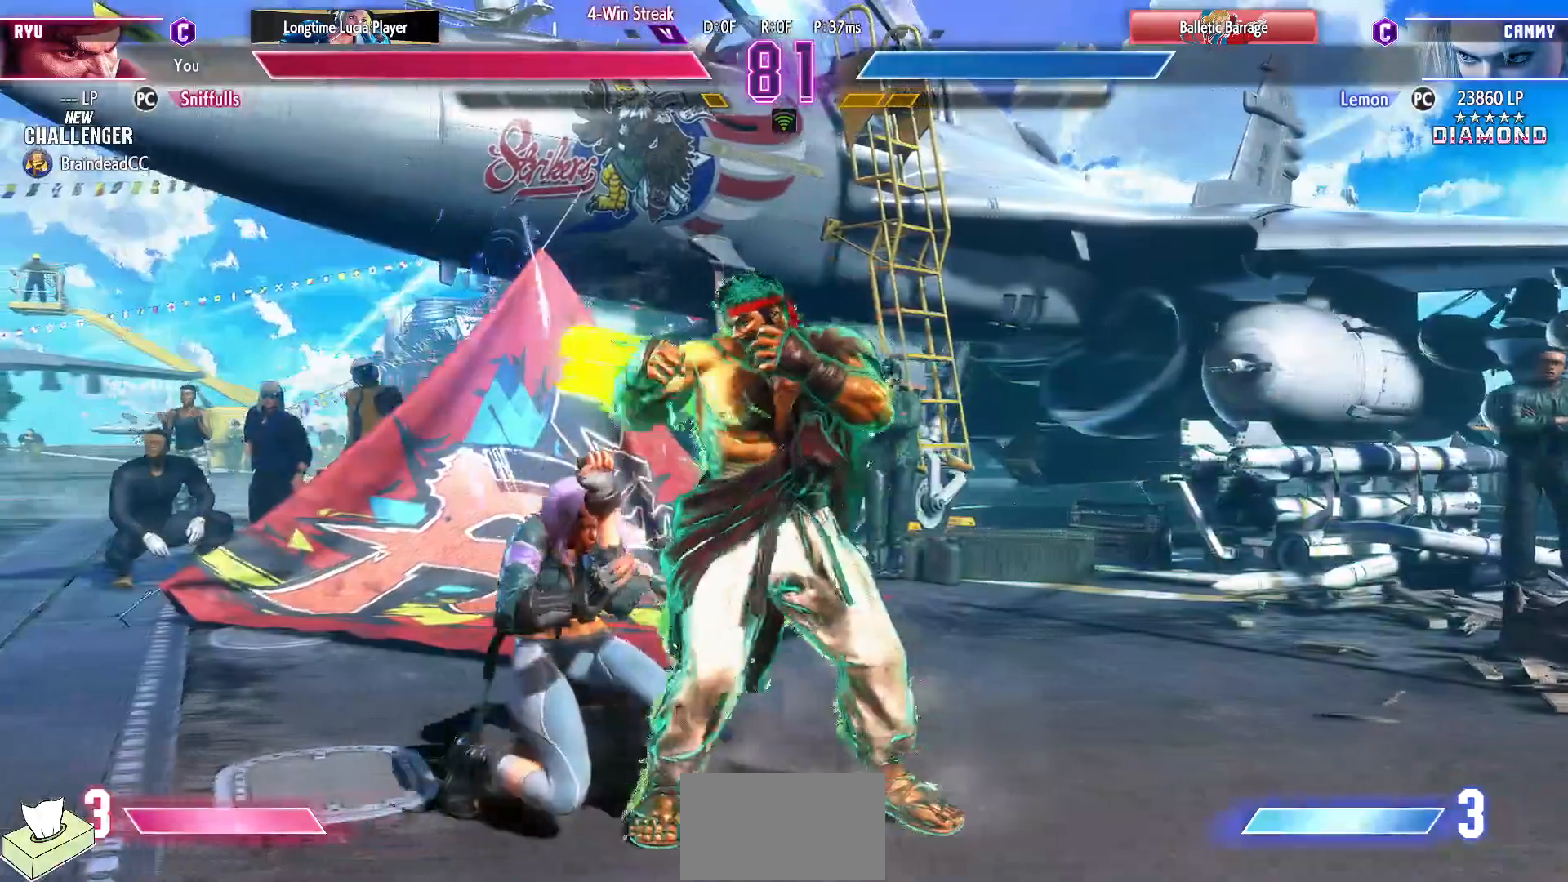
{"dt_ms": 500, "buttons": ["CIRCLE", "DPAD_DOWN"], "events": [[417, "DPAD_DOWN", "down"], [467, "CIRCLE", "down"], [500, "DPAD_RIGHT", "up"]]}
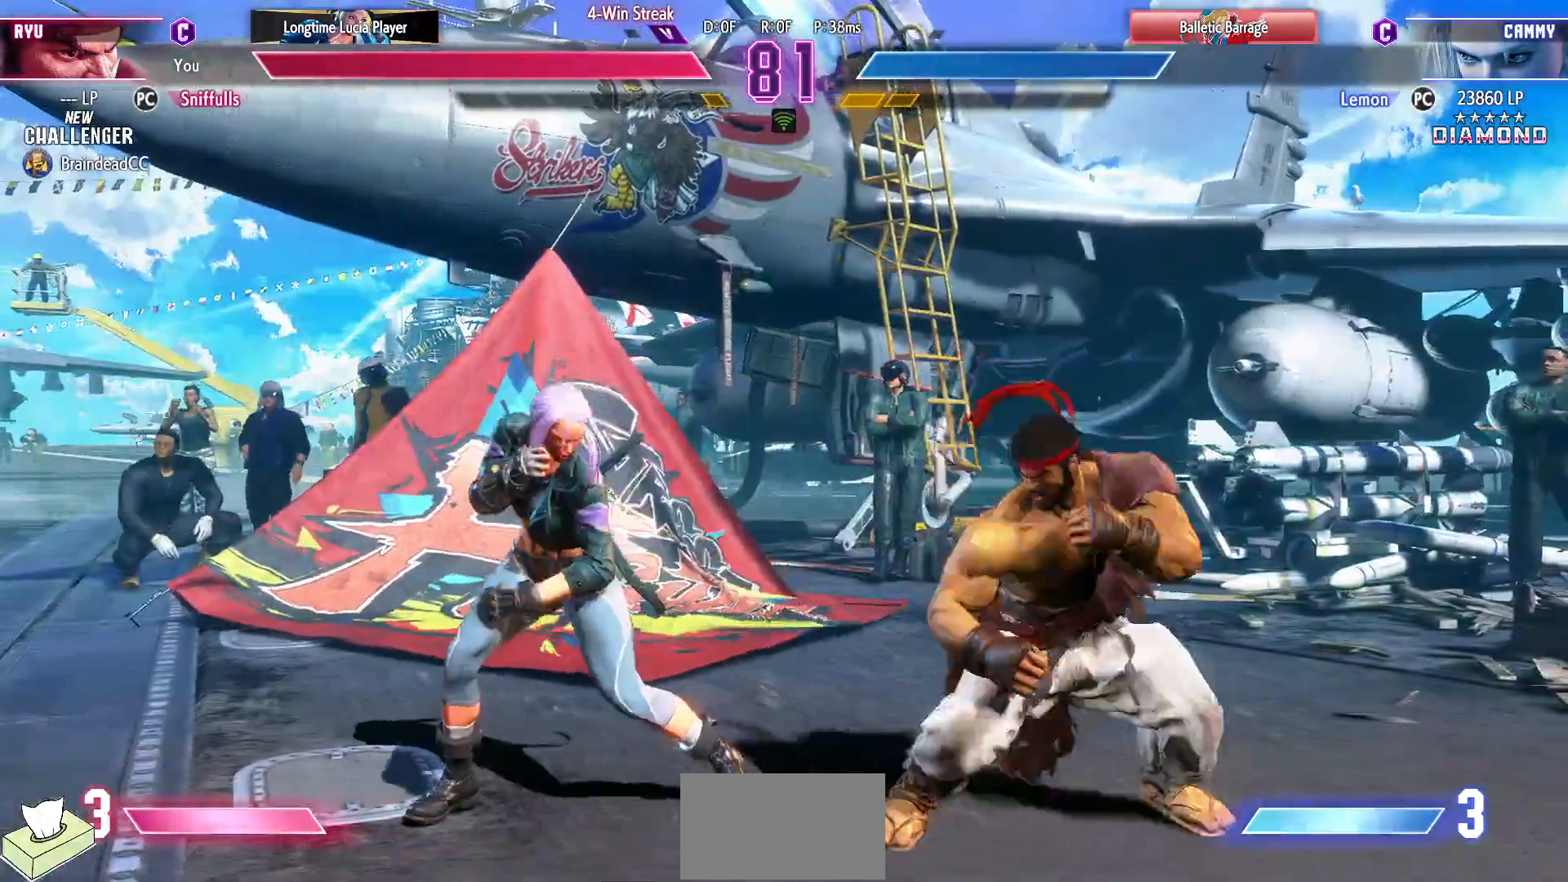
{"dt_ms": 500, "buttons": ["DPAD_DOWN", "DPAD_LEFT"], "events": [[67, "CIRCLE", "up"], [67, "DPAD_LEFT", "down"], [100, "DPAD_DOWN", "up"], [167, "CIRCLE", "down"], [167, "DPAD_LEFT", "up"], [233, "CIRCLE", "up"], [433, "DPAD_DOWN", "down"], [467, "DPAD_LEFT", "down"]]}
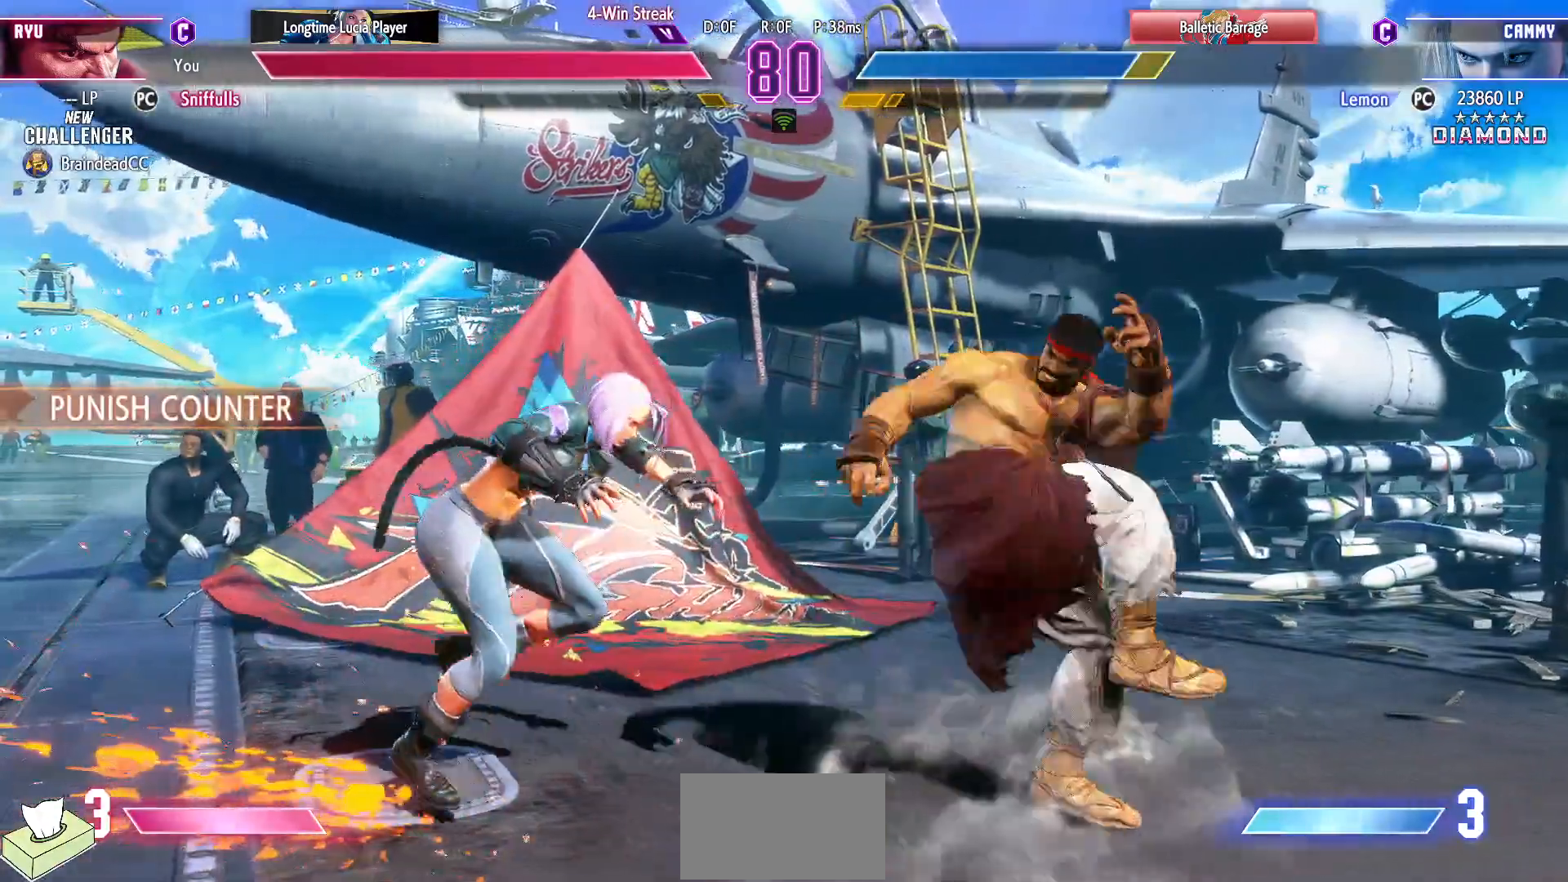
{"dt_ms": 500, "buttons": [], "events": [[17, "DPAD_DOWN", "up"], [67, "DPAD_DOWN", "down"], [67, "DPAD_LEFT", "up"], [150, "DPAD_LEFT", "down"], [167, "DPAD_DOWN", "up"], [217, "DPAD_LEFT", "up"], [217, "R2", "down"], [283, "R2", "up"]]}